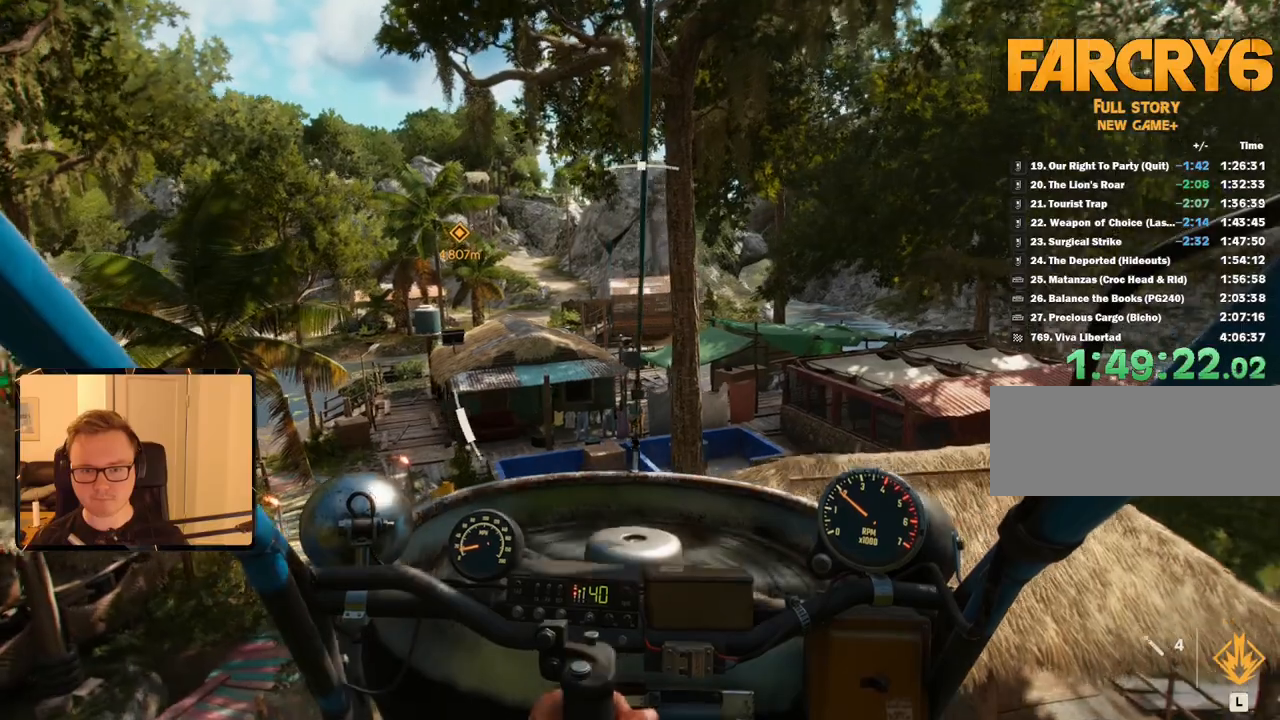
Gameplay with keyboard and mouse; each line is a JSON object with the keys and mouse buttons held at the frame after it. "events" lists presses ("down") and releases ("up") of "1", "2", "3", "4", "5", "6", "7", "8", "9", "a", "alt", "b", "c", "caps_lock", "ctrl", "d", "e", "escape", "f", "g", "h", "m", "n", "q", "r", "return", "s", "shift", "space", "t", "tab", "v", "w", "x", "y", "z", "mouse_left", "mouse_right", "mouse_mb4", "mouse_mb5", "mouse_wheel_up" and "mouse_wheel_down" between this image and that frame as [ms after this image, input, new state], when the widget could be followed in between. "mouse_left", "mouse_right", "mouse_mb4", "mouse_mb5", "mouse_wheel_up", "mouse_wheel_down" = the "left", "right", "mb4", "mb5", "wheel_up", "wheel_down" buttons of the "mouse" list. No other keys are recorded. Mouse movement is not recorded.
{"keys": ["shift"], "mouse": [], "events": [[400, "shift", "down"]]}
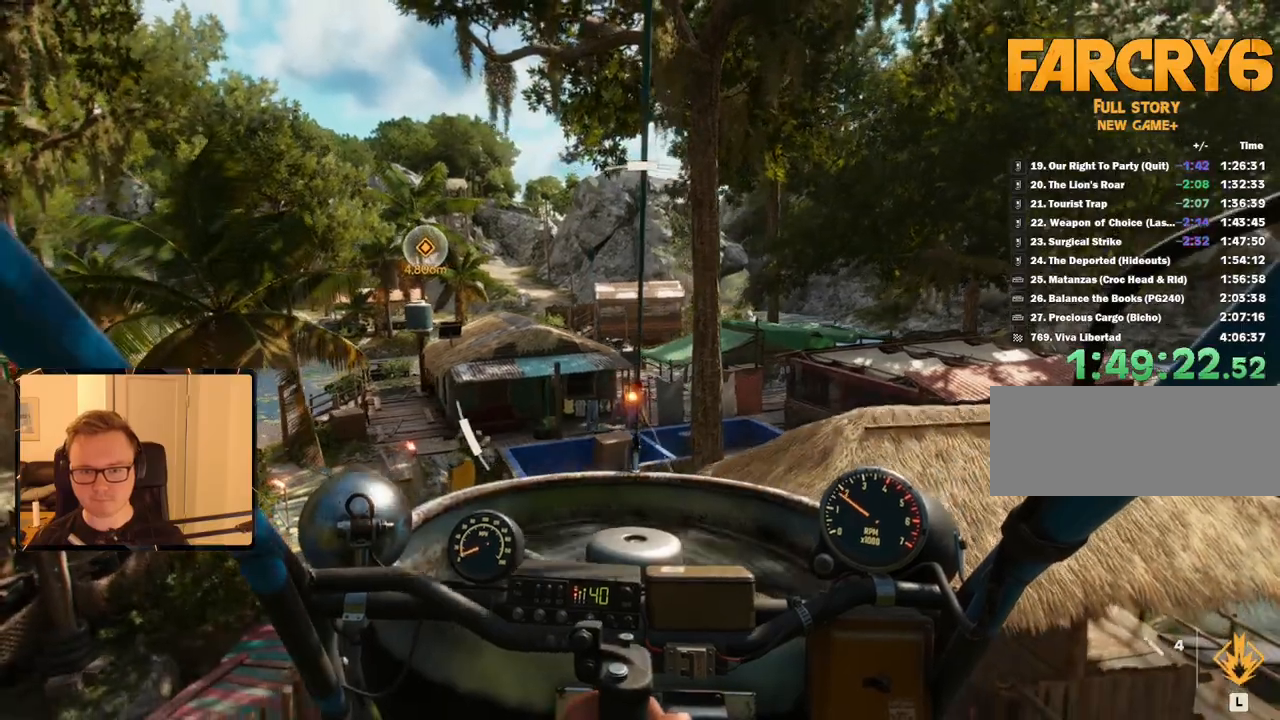
{"keys": [], "mouse": [], "events": [[267, "shift", "up"]]}
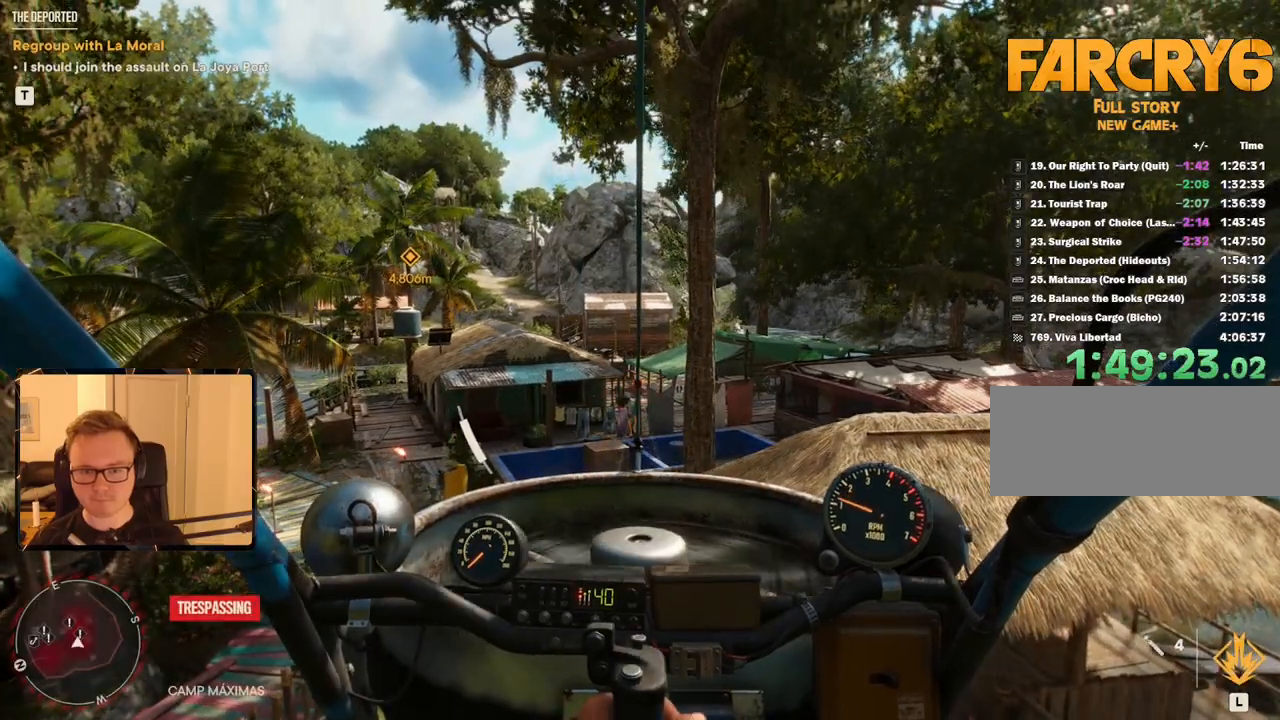
{"keys": ["w"], "mouse": [], "events": [[150, "c", "down"], [283, "c", "up"], [367, "w", "down"]]}
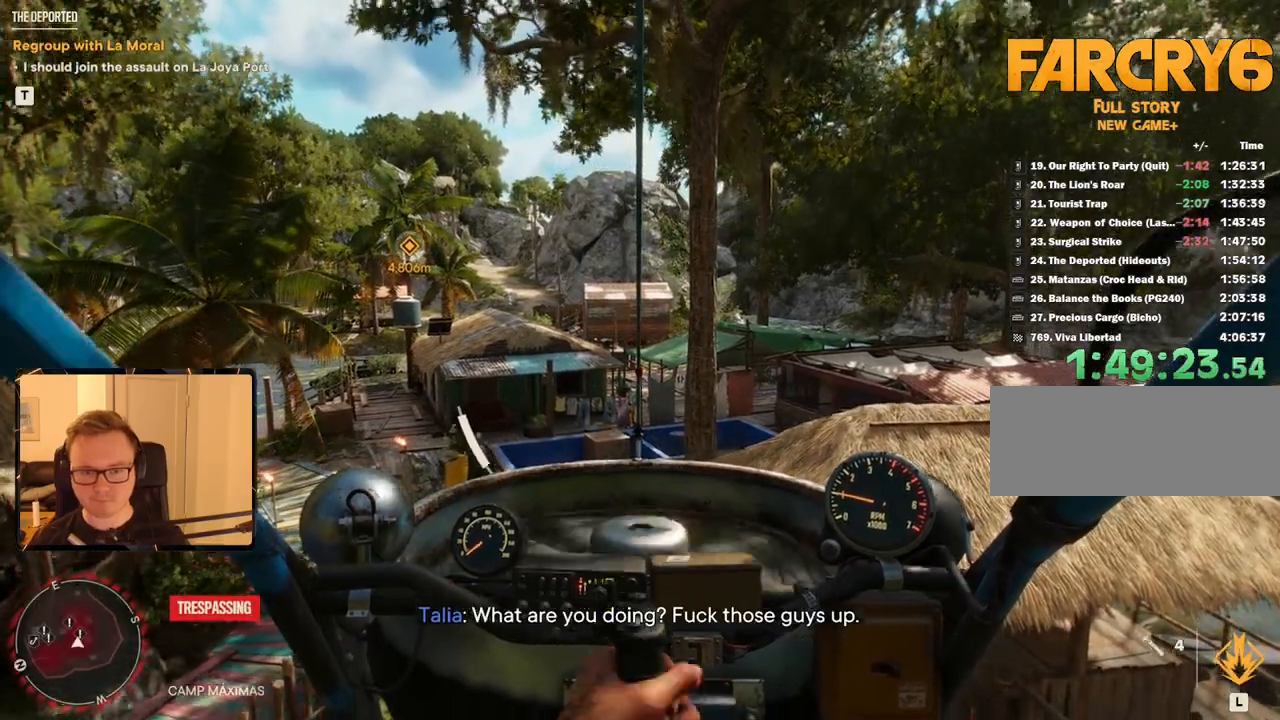
{"keys": [], "mouse": [], "events": [[200, "w", "up"]]}
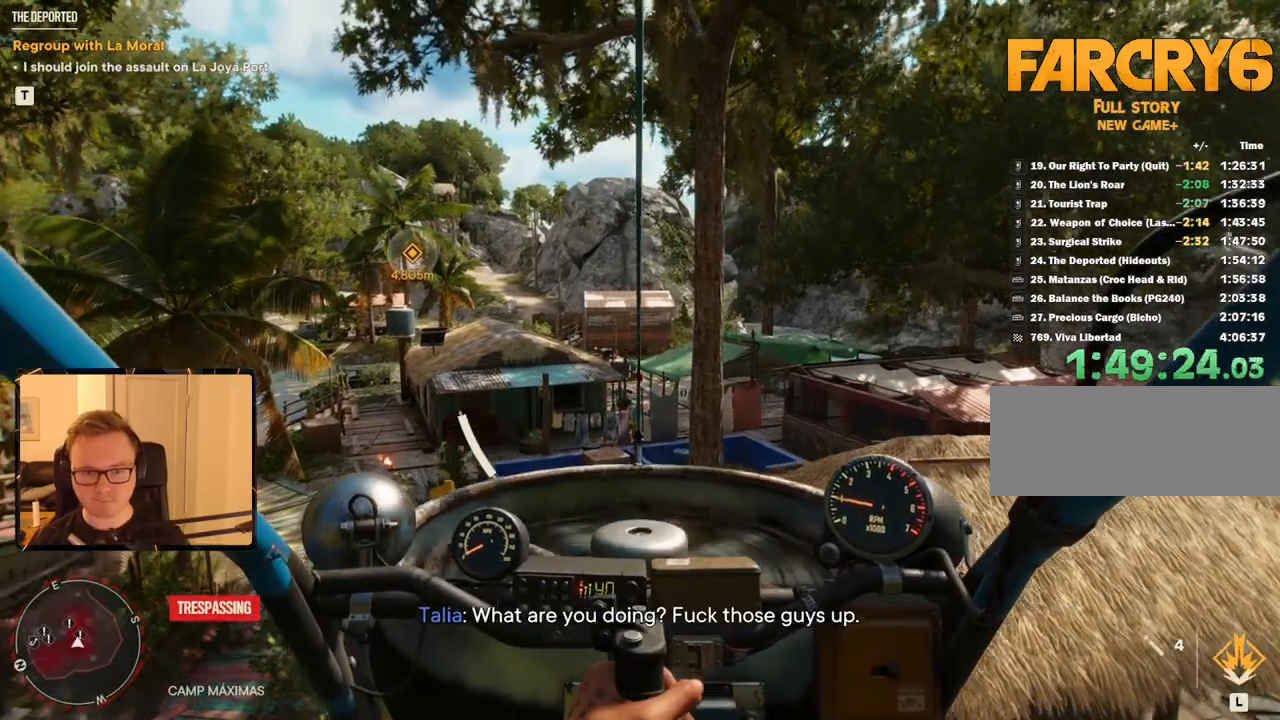
{"keys": [], "mouse": [], "events": [[250, "w", "down"], [300, "a", "down"], [433, "a", "up"], [483, "w", "up"]]}
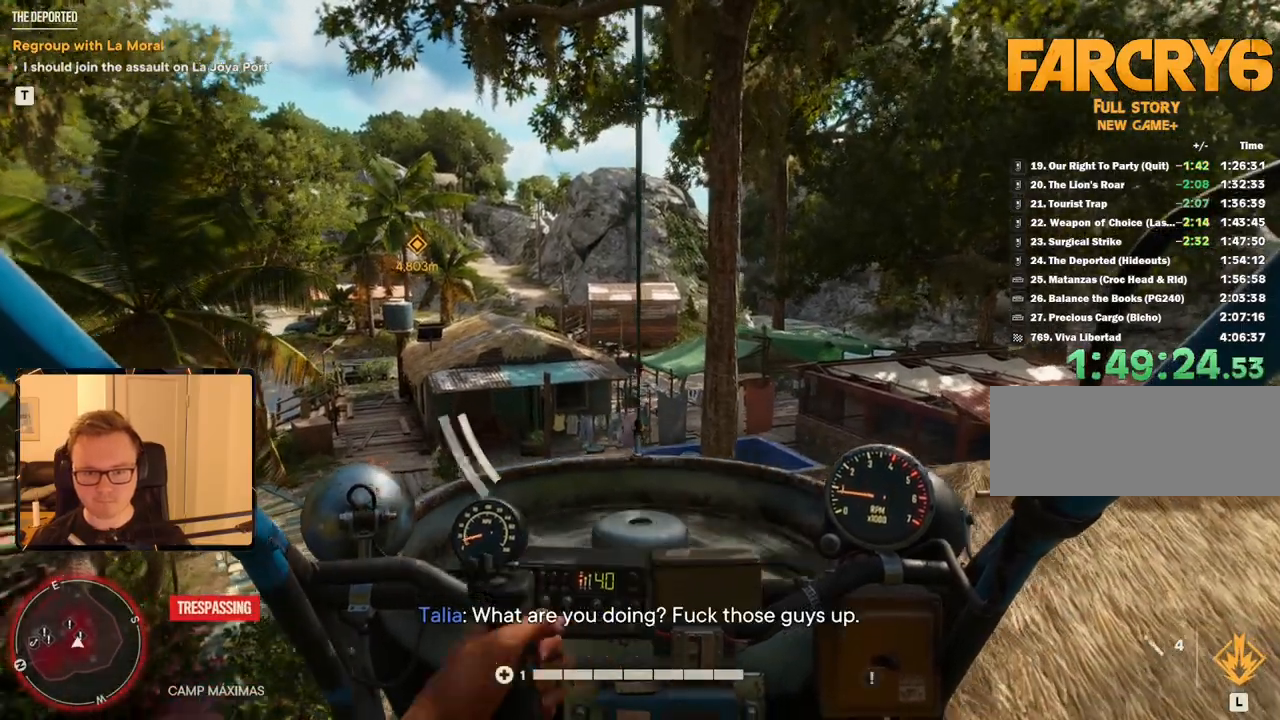
{"keys": [], "mouse": []}
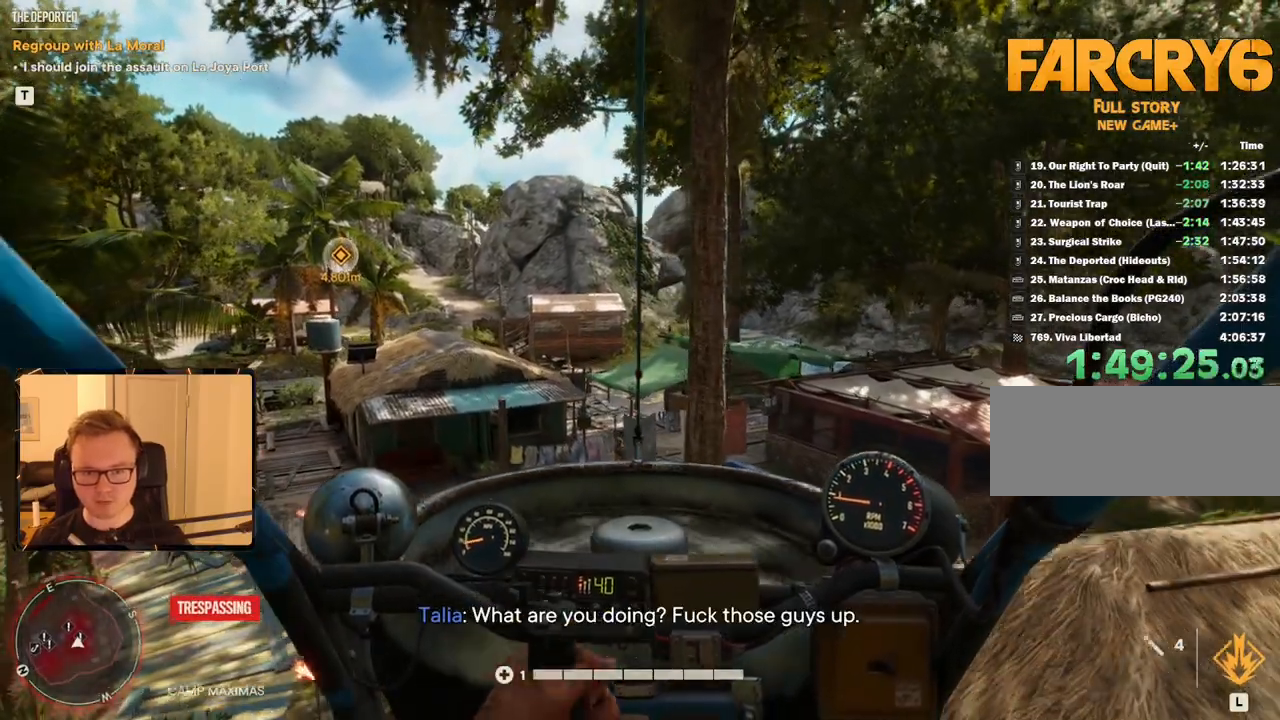
{"keys": [], "mouse": [], "events": []}
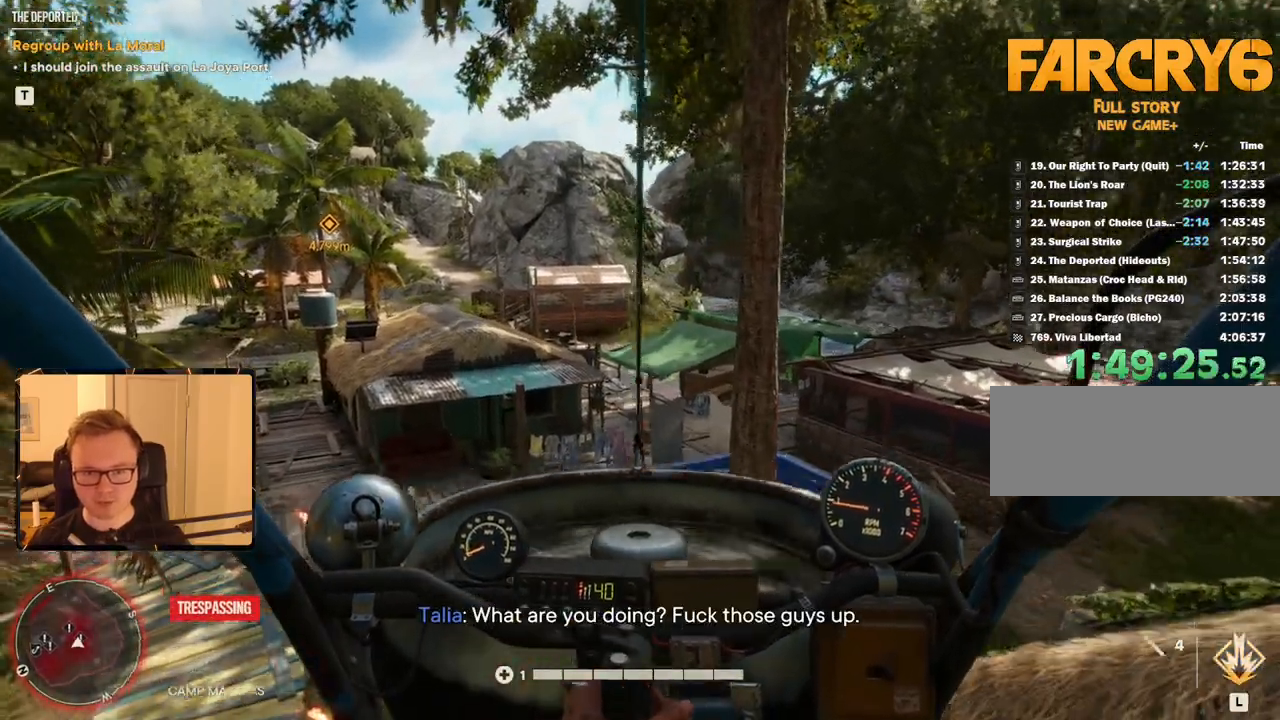
{"keys": ["a"], "mouse": [], "events": [[100, "s", "down"], [200, "s", "up"], [433, "a", "down"]]}
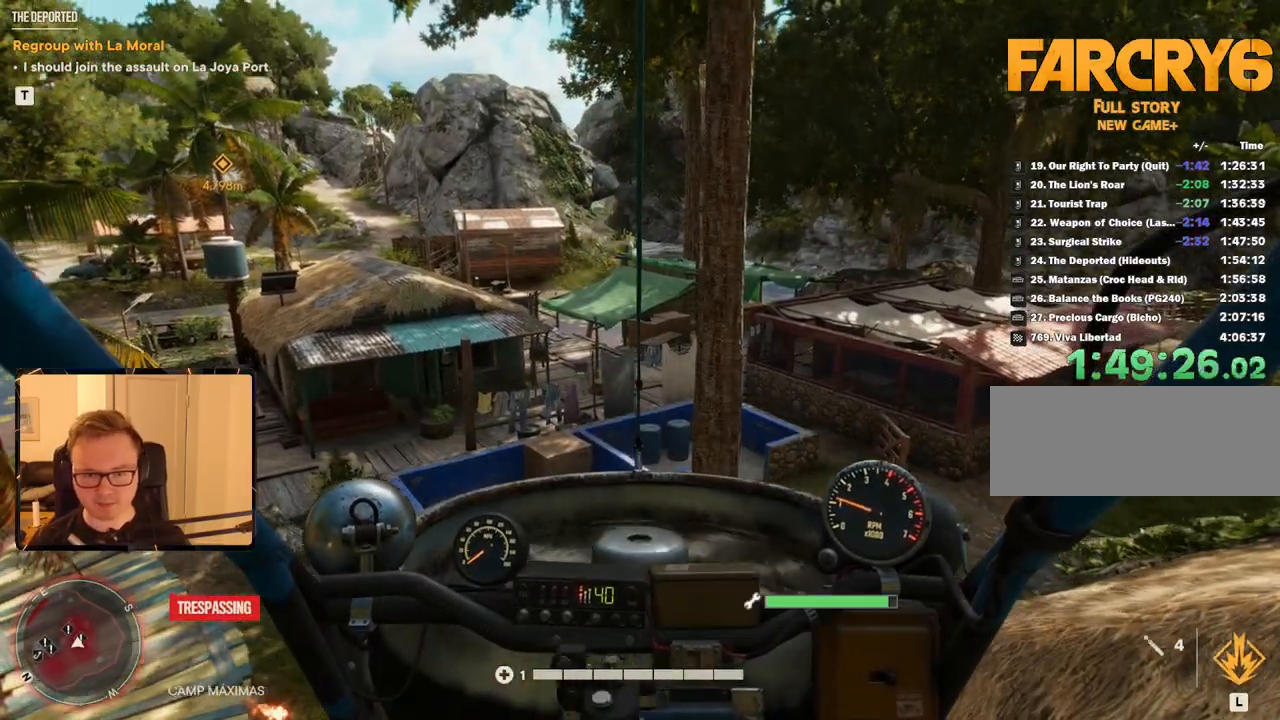
{"keys": [], "mouse": [], "events": [[17, "a", "up"], [167, "shift", "down"], [400, "shift", "up"]]}
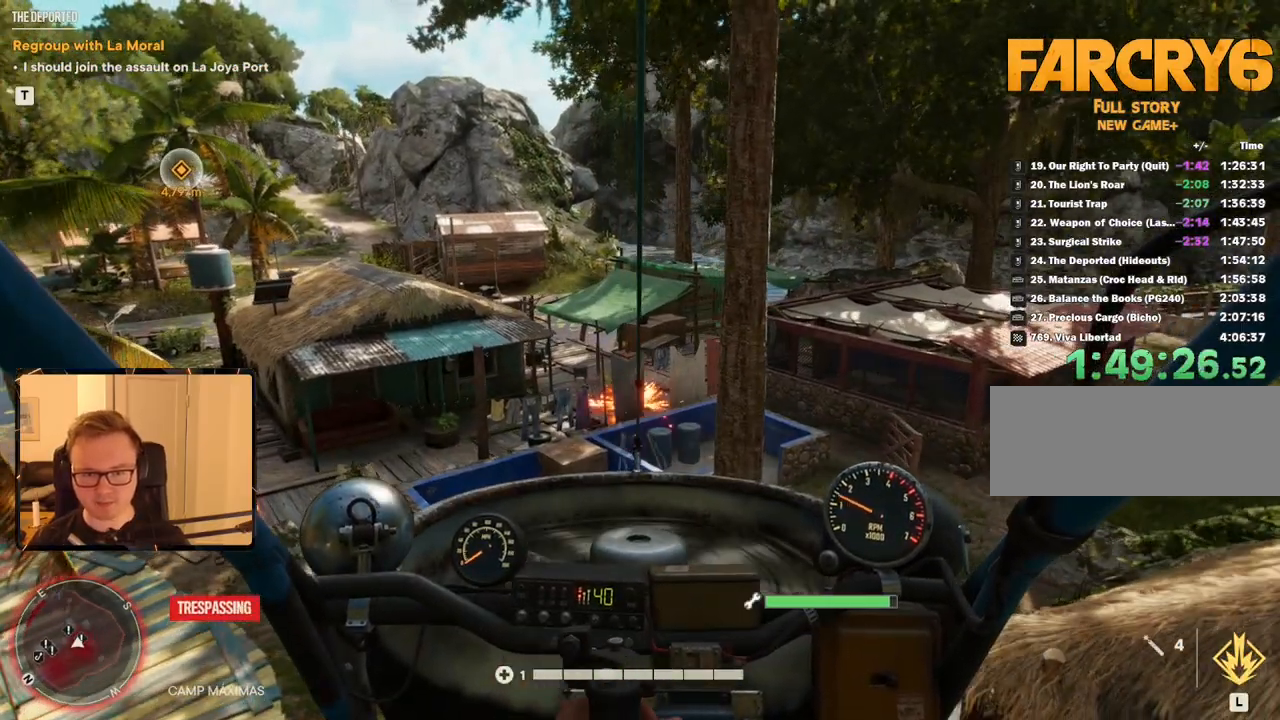
{"keys": ["s"], "mouse": [], "events": [[50, "space", "down"], [183, "space", "up"], [417, "s", "down"]]}
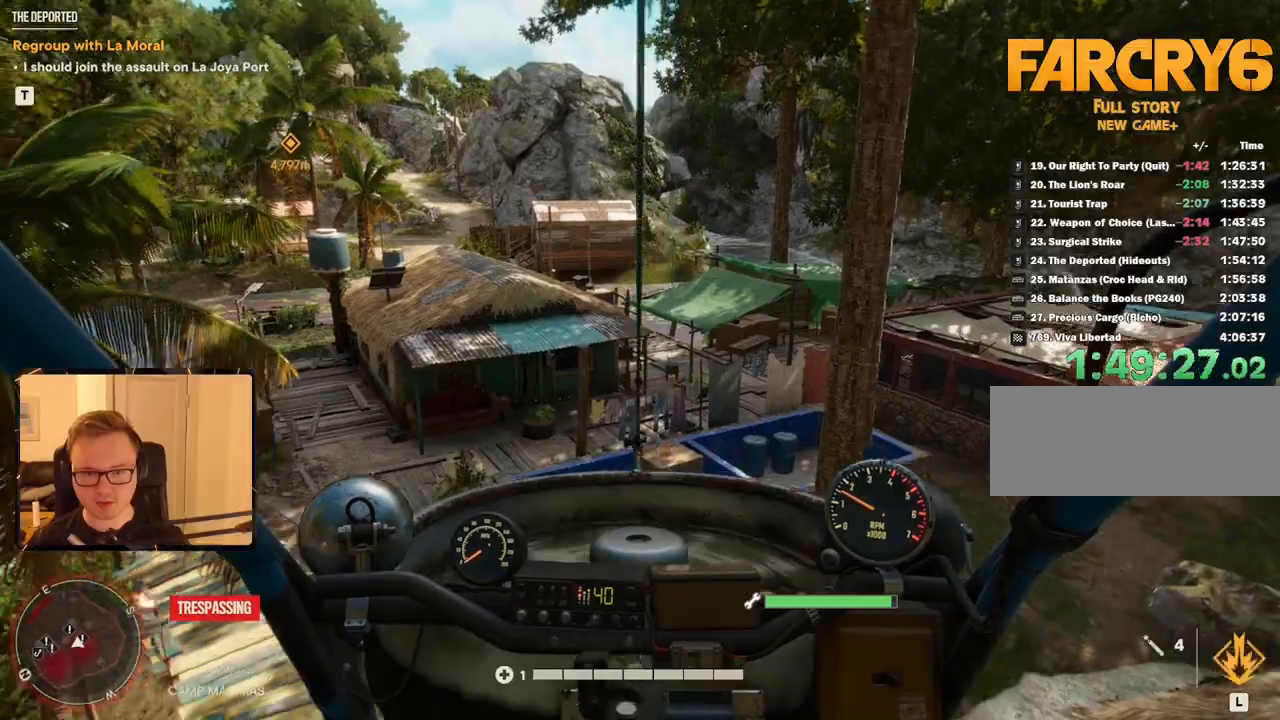
{"keys": [], "mouse": [], "events": [[200, "s", "up"]]}
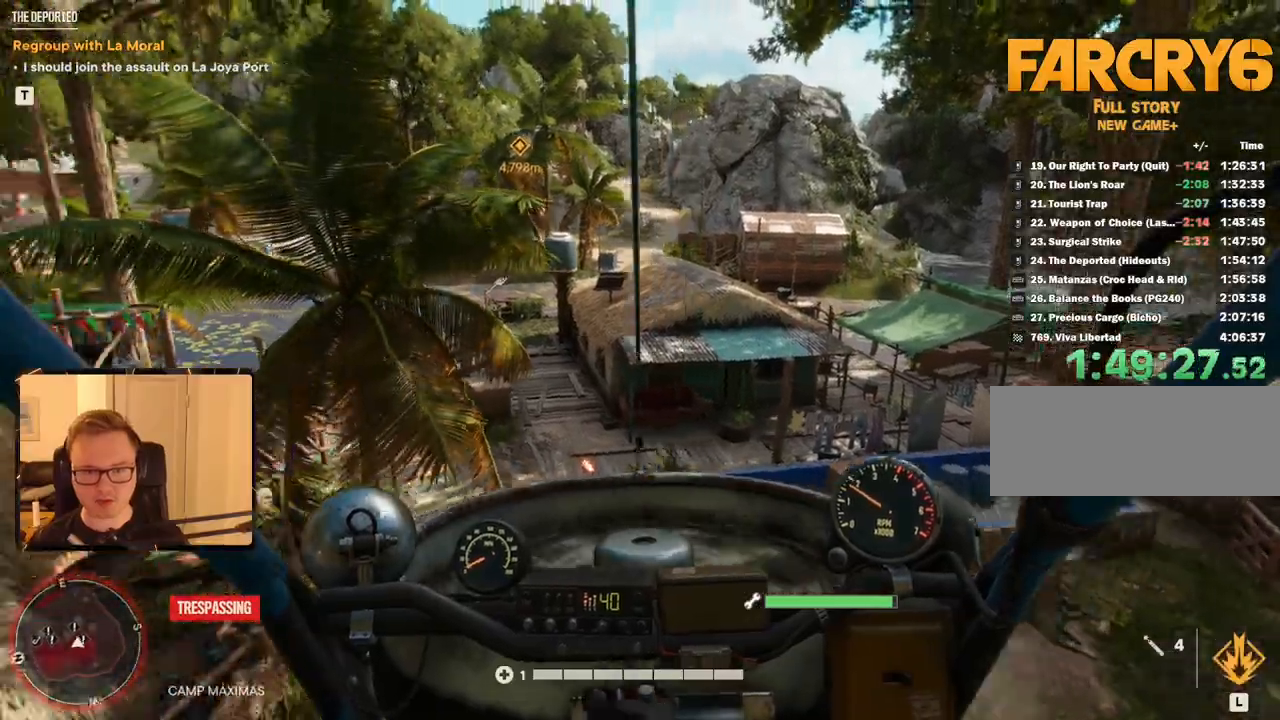
{"keys": [], "mouse": [], "events": []}
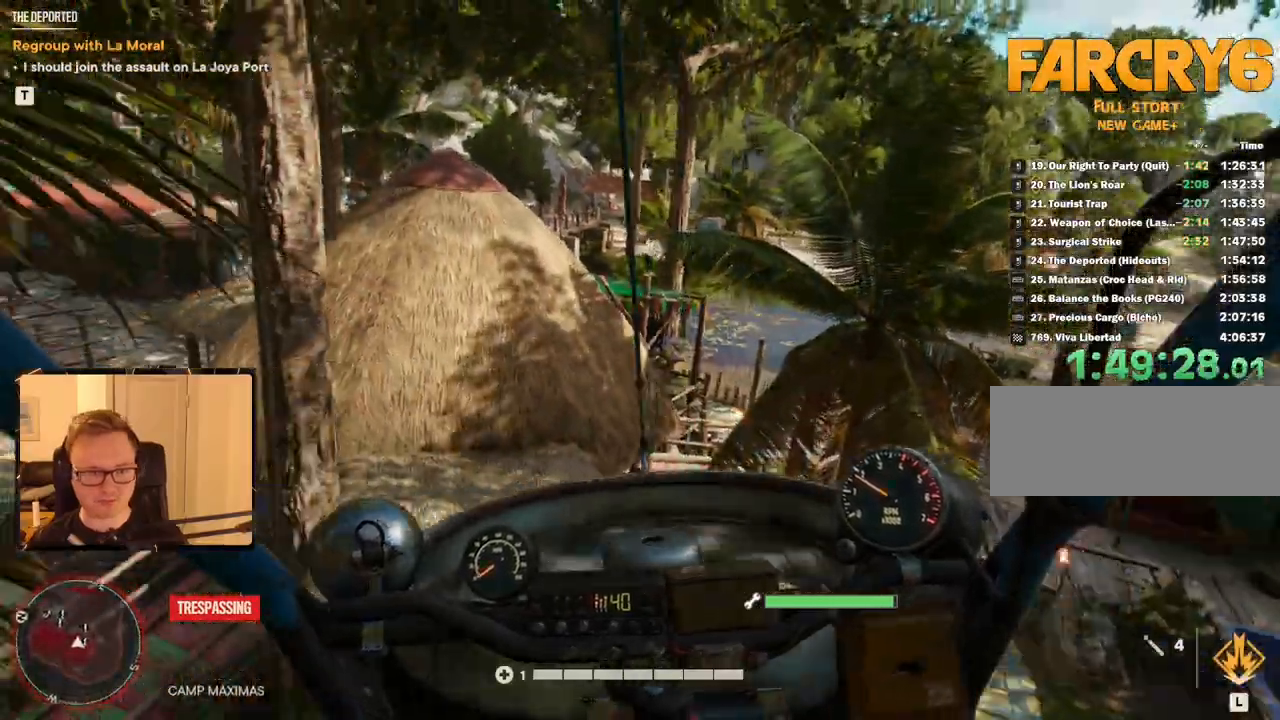
{"keys": ["a"], "mouse": [], "events": [[500, "a", "down"]]}
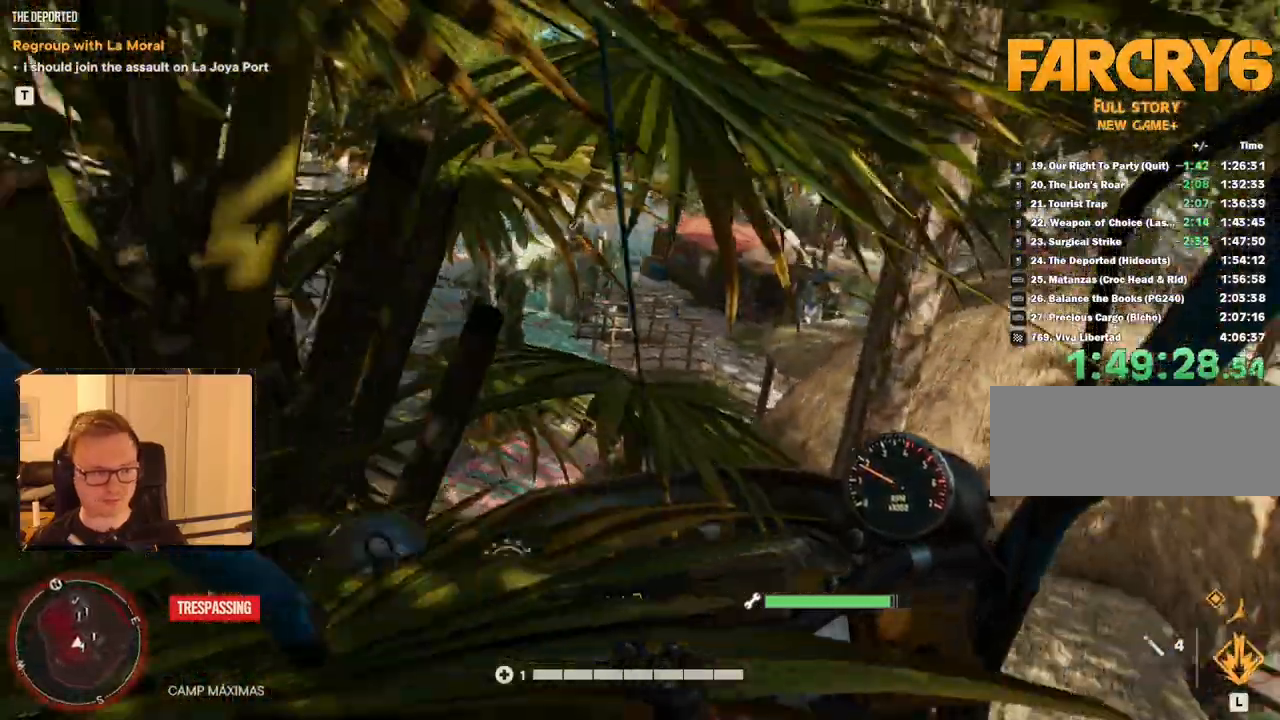
{"keys": ["w"], "mouse": ["left"], "events": [[183, "w", "down"], [417, "a", "up"], [433, "mouse_left", "down"]]}
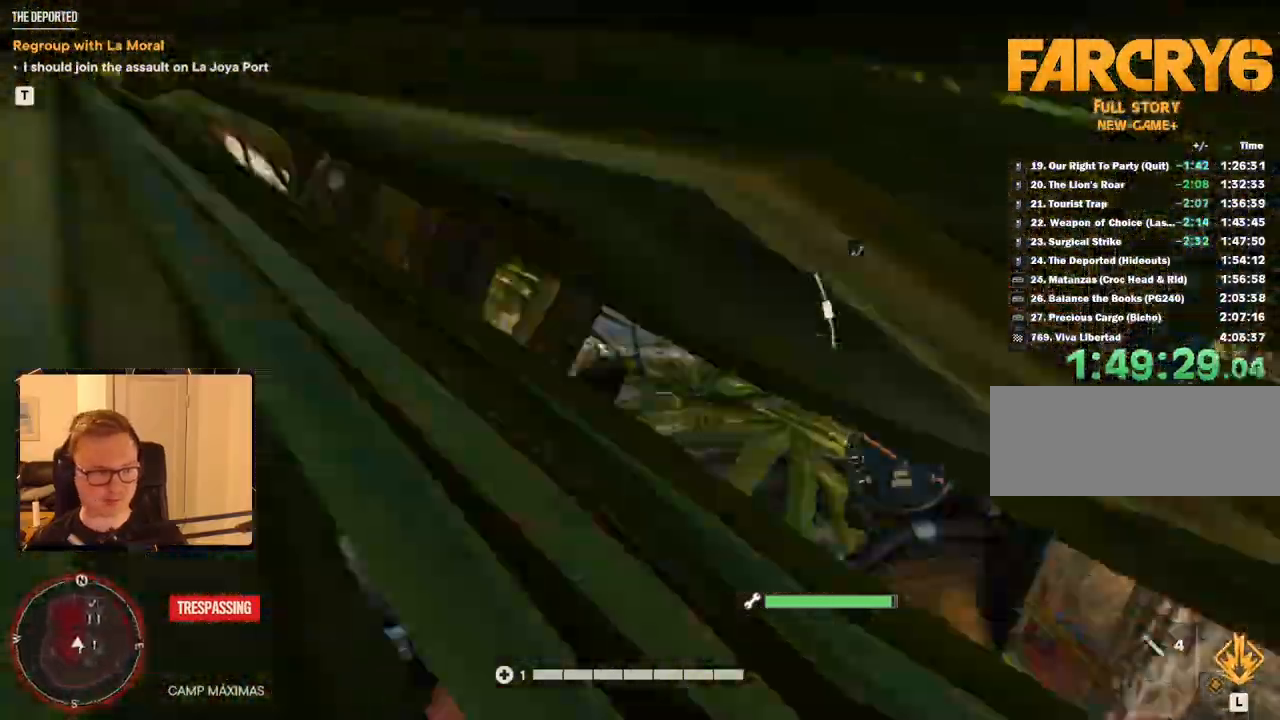
{"keys": ["a", "w"], "mouse": [], "events": [[17, "d", "down"], [33, "mouse_left", "up"], [150, "d", "up"], [283, "a", "down"]]}
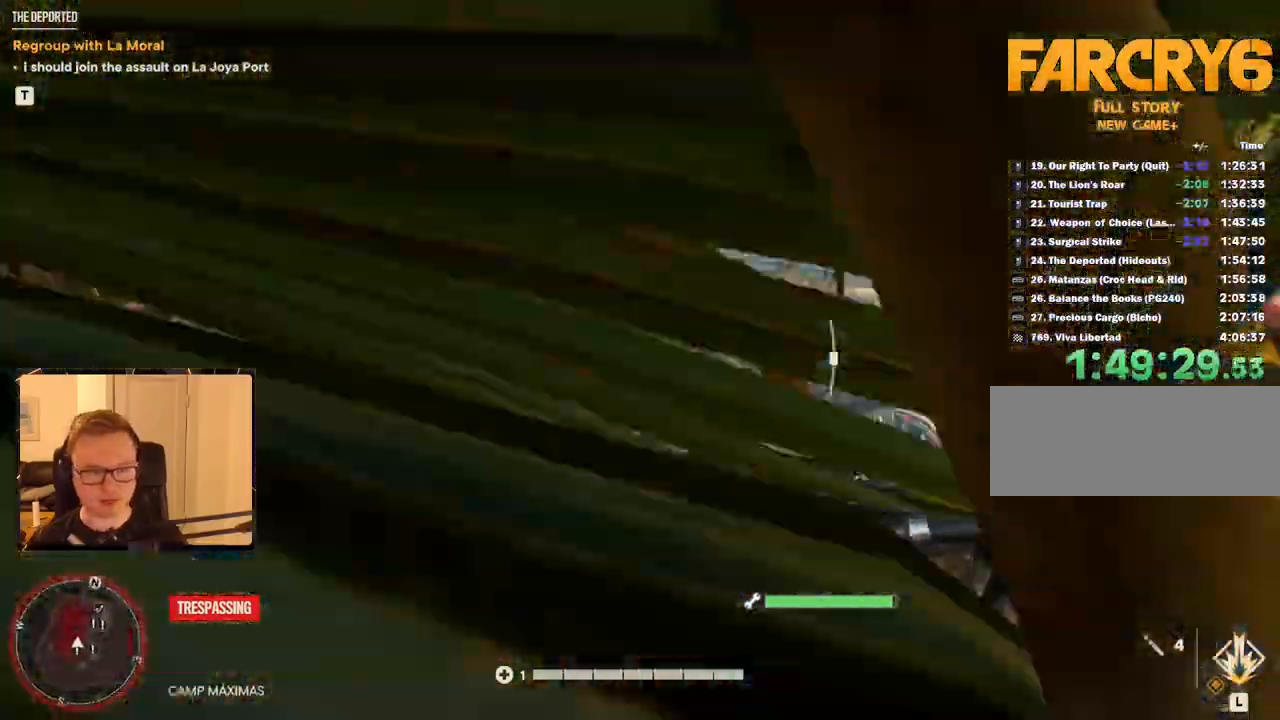
{"keys": ["w"], "mouse": [], "events": [[67, "a", "up"], [117, "w", "up"], [250, "a", "down"], [250, "w", "down"], [350, "a", "up"]]}
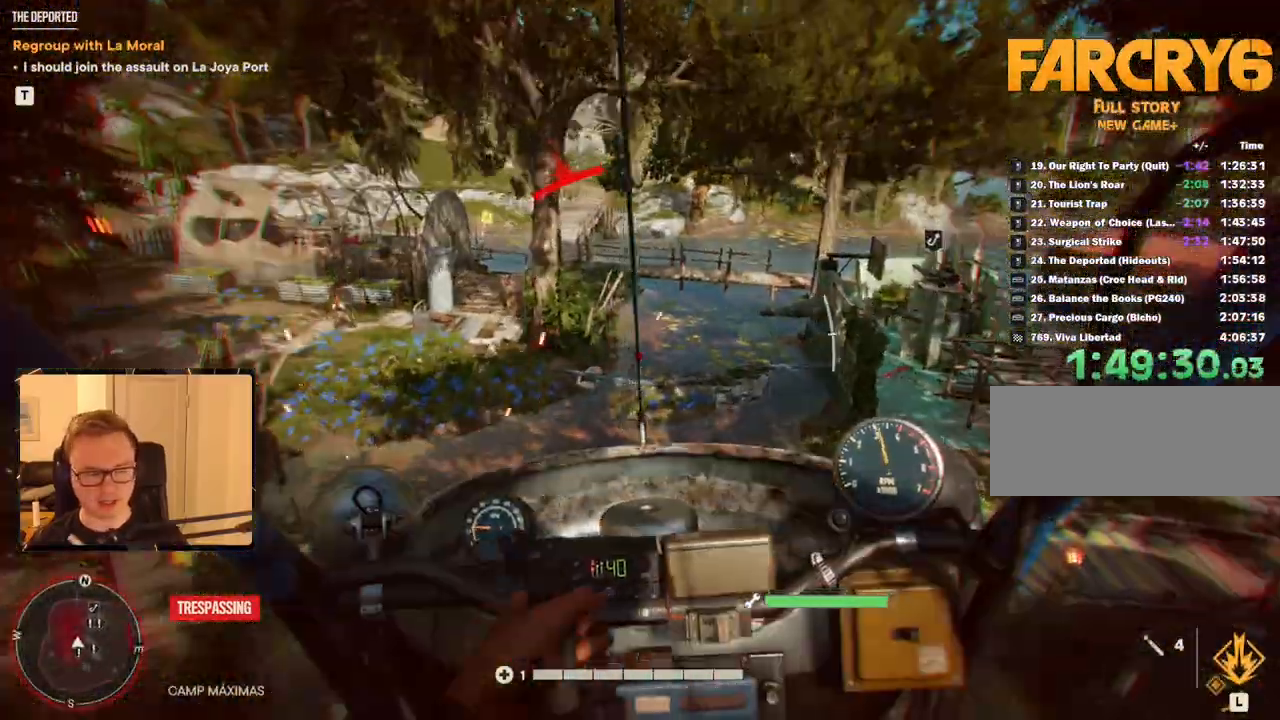
{"keys": [], "mouse": [], "events": [[267, "a", "down"], [417, "w", "up"], [450, "a", "up"]]}
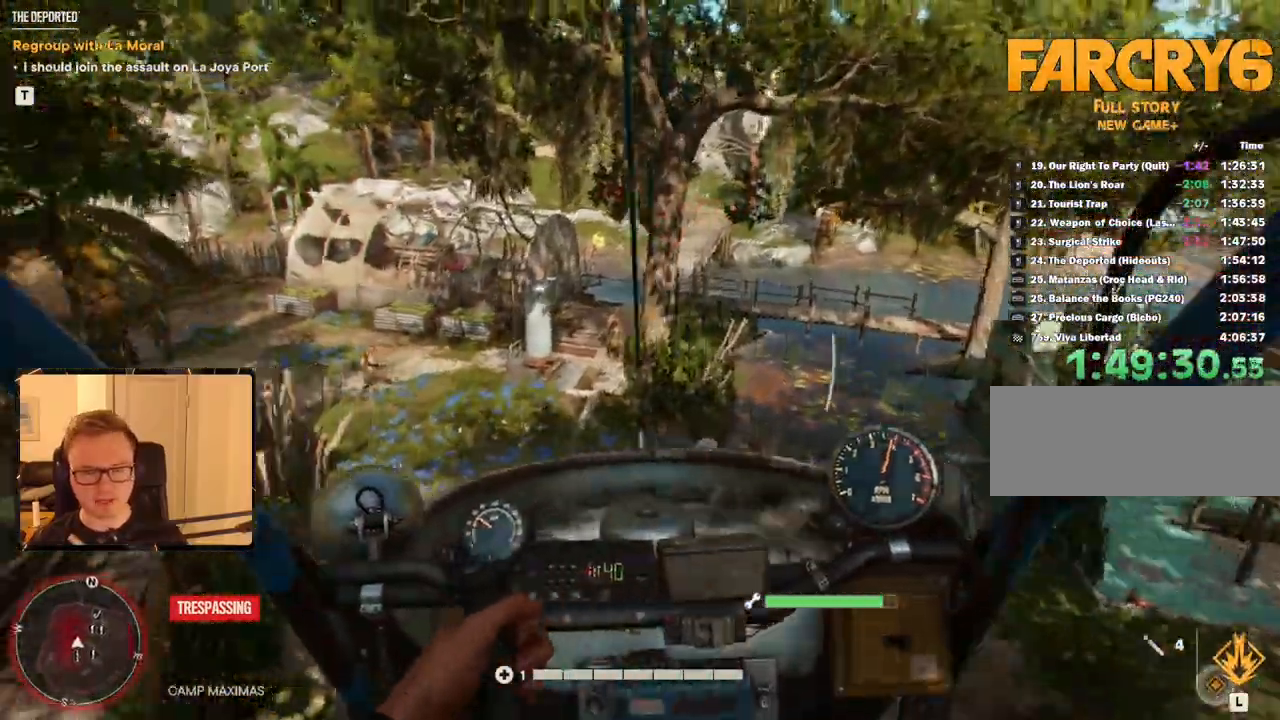
{"keys": ["c"], "mouse": [], "events": [[383, "c", "down"]]}
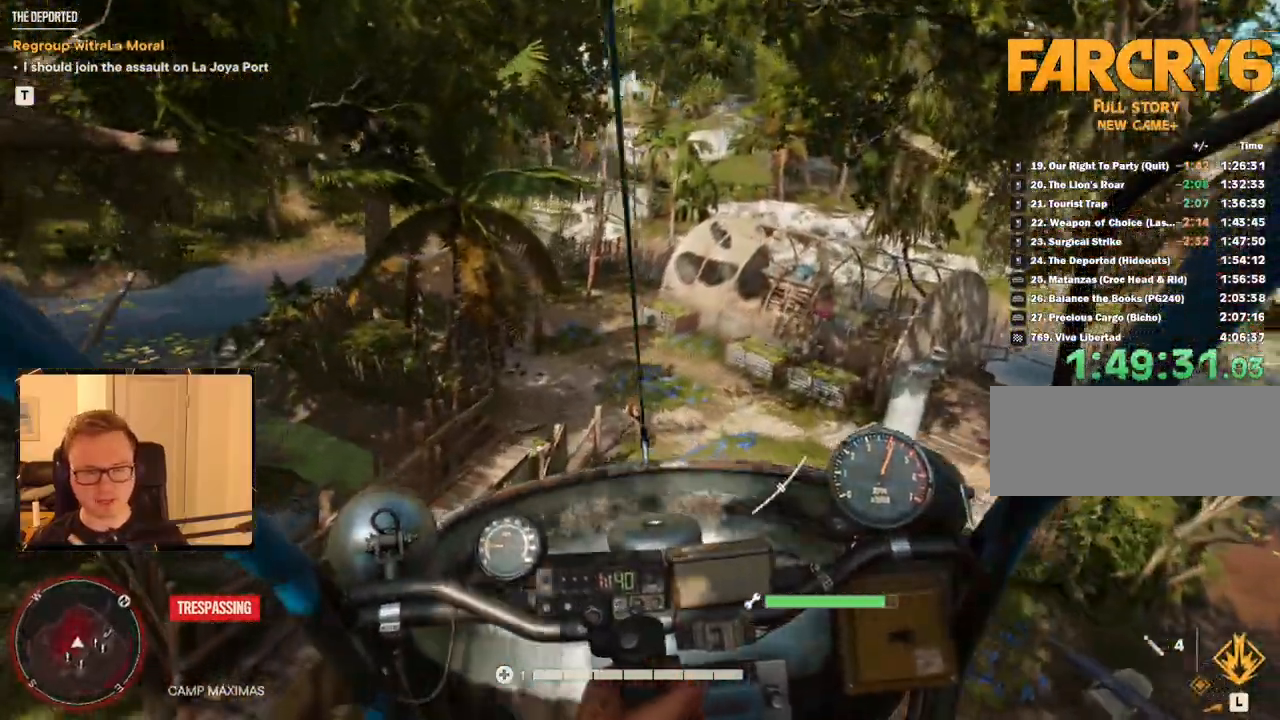
{"keys": [], "mouse": [], "events": [[150, "c", "up"], [300, "shift", "down"], [433, "shift", "up"]]}